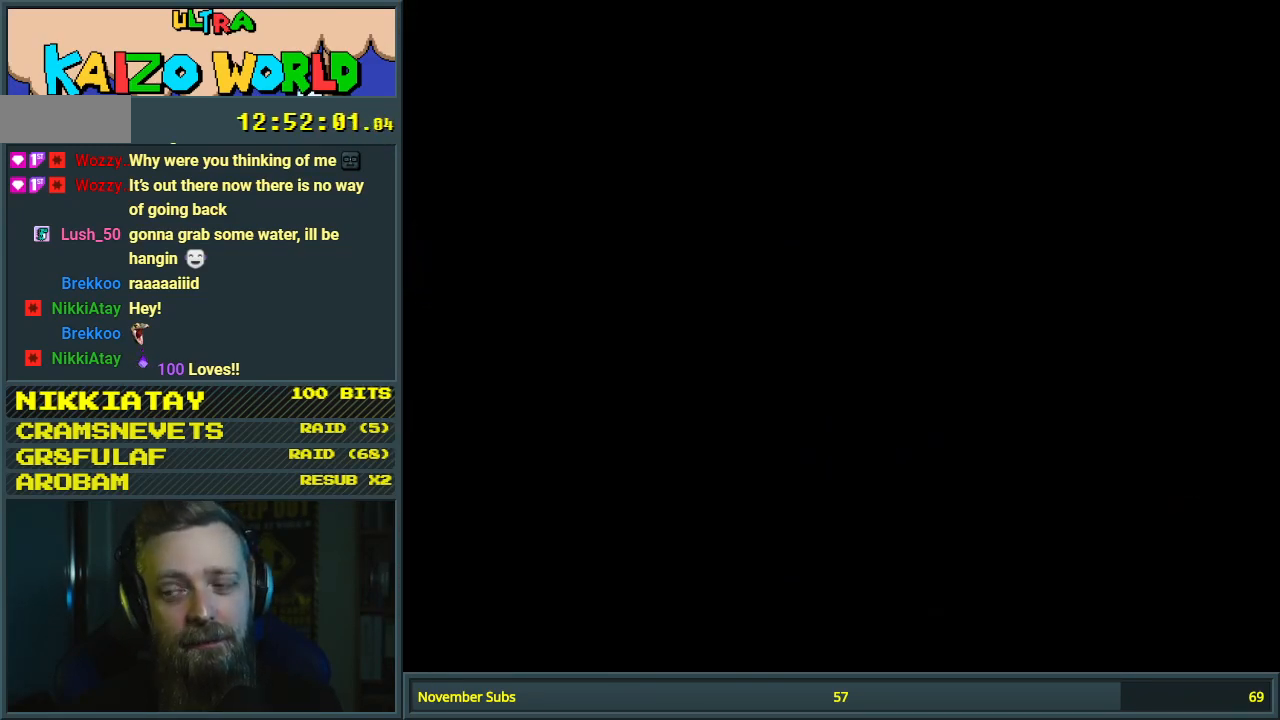
Gameplay with a controller (Nintendo layout); each line is a JSON object with the inputs held at the frame after it. "events" lists button and stick changes between this image and that frame as [ms after this image, input, new state], when the widget could be followed in between. Not read: L3 R3.
{"buttons": [], "events": []}
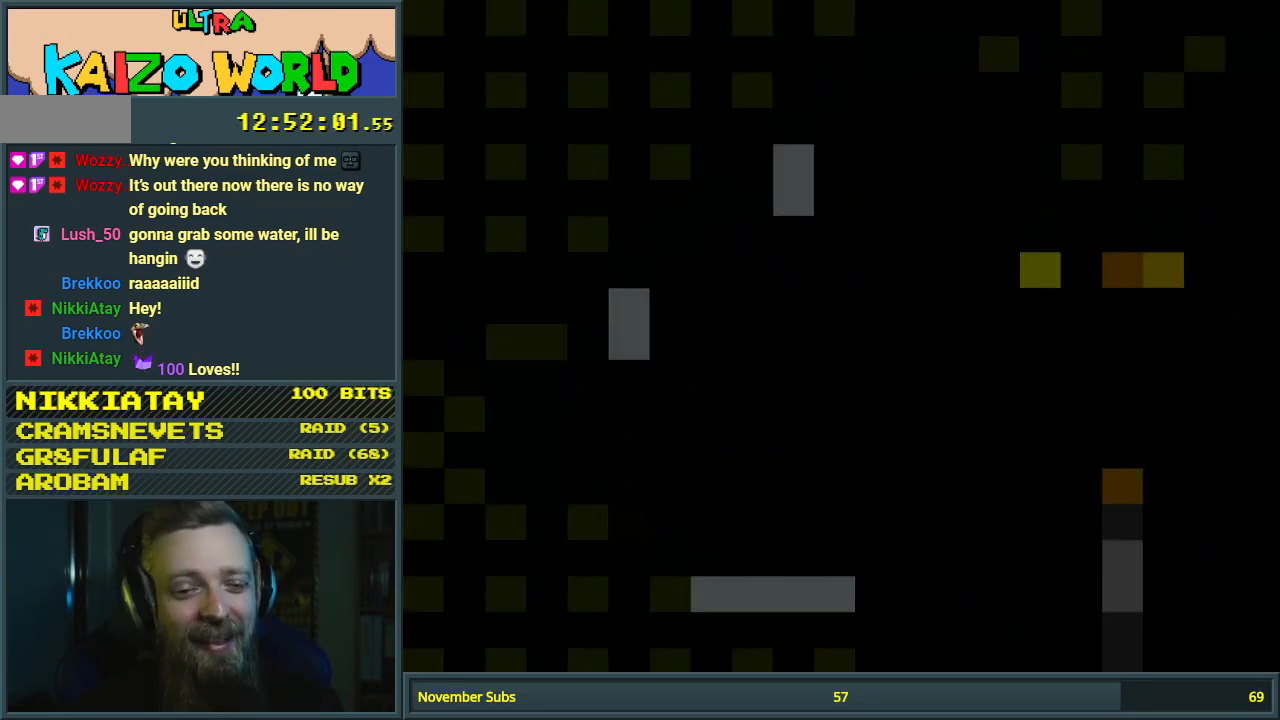
{"buttons": ["A", "X", "DPAD_RIGHT"], "events": [[67, "X", "down"], [433, "DPAD_RIGHT", "down"], [483, "A", "down"]]}
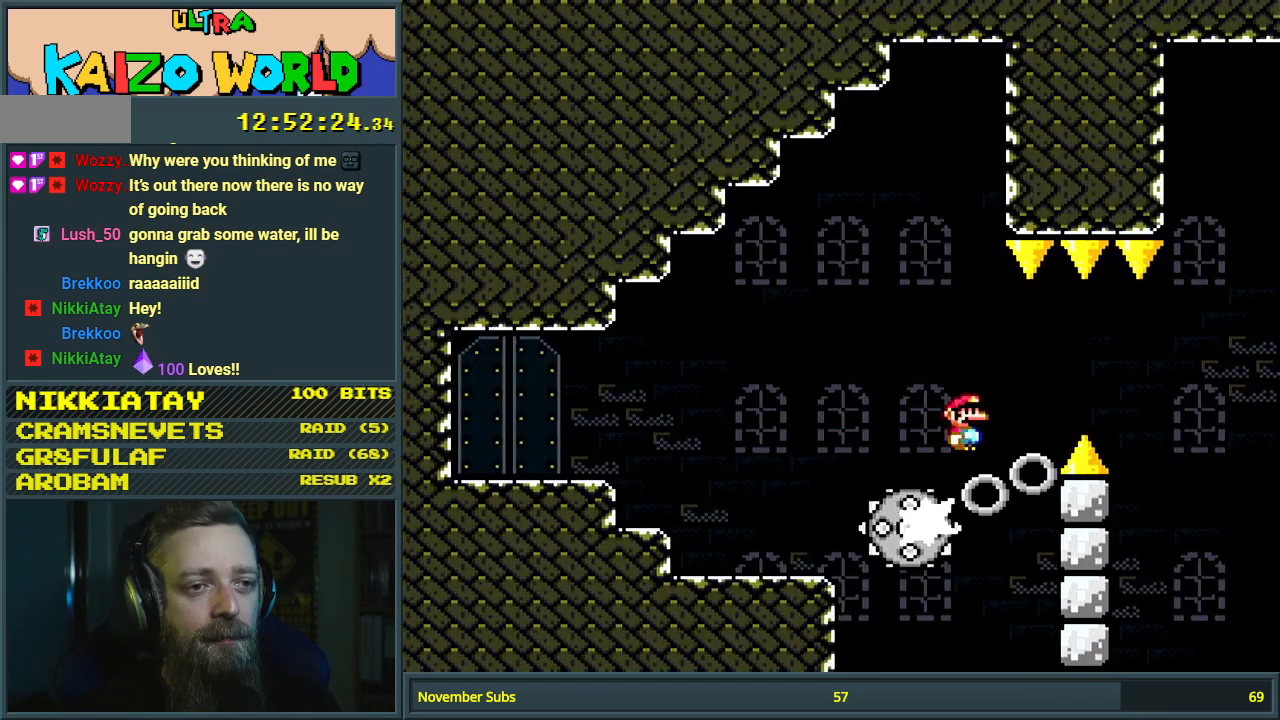
{"buttons": ["A", "X", "DPAD_LEFT"], "events": [[50, "A", "up"], [267, "DPAD_RIGHT", "up"], [417, "A", "down"], [467, "DPAD_LEFT", "down"]]}
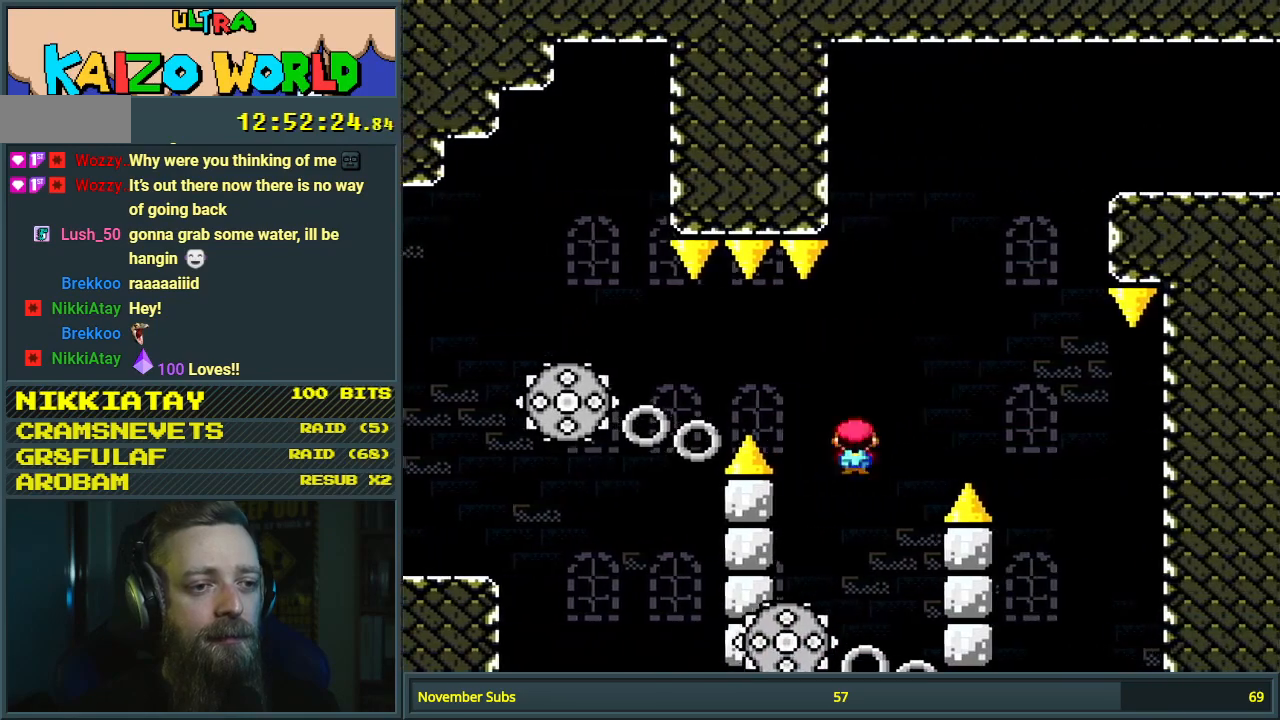
{"buttons": ["A", "X"], "events": [[150, "DPAD_LEFT", "up"], [233, "DPAD_RIGHT", "down"], [300, "A", "up"], [400, "DPAD_RIGHT", "up"], [500, "A", "down"]]}
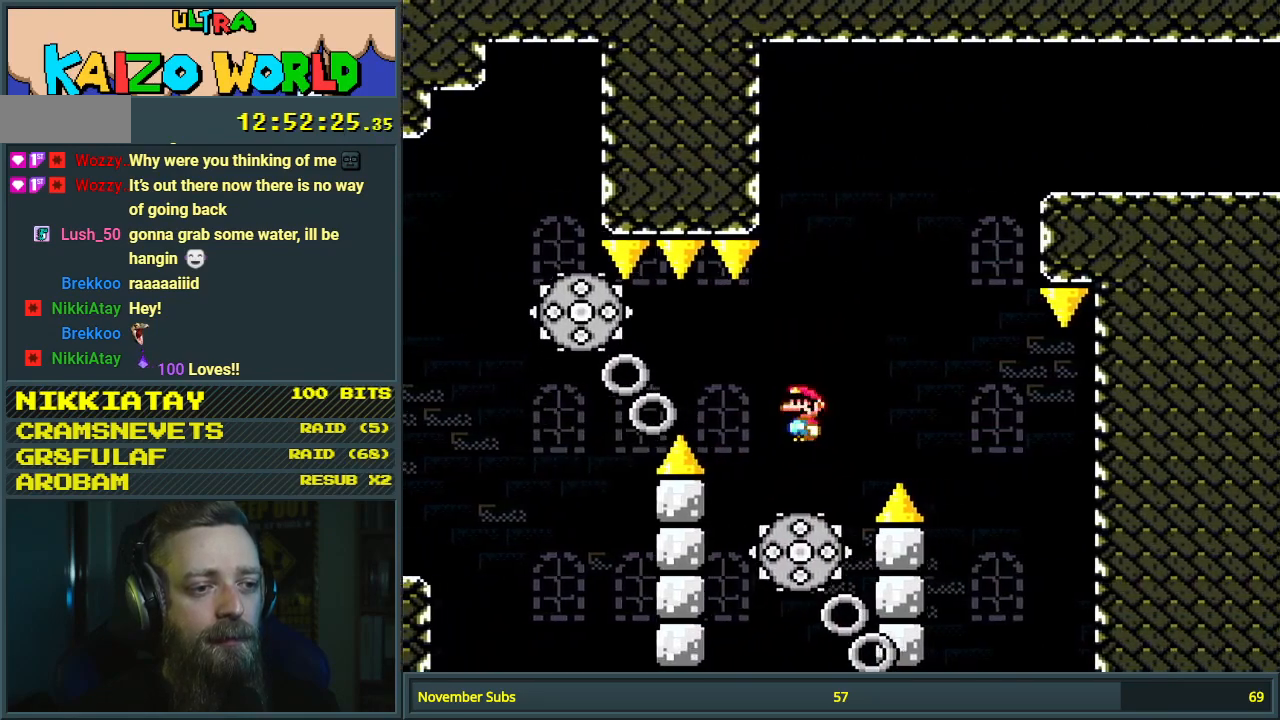
{"buttons": ["A", "X", "DPAD_RIGHT"], "events": [[217, "DPAD_LEFT", "down"], [333, "DPAD_LEFT", "up"], [367, "DPAD_UP", "down"], [383, "DPAD_RIGHT", "down"], [383, "DPAD_UP", "up"]]}
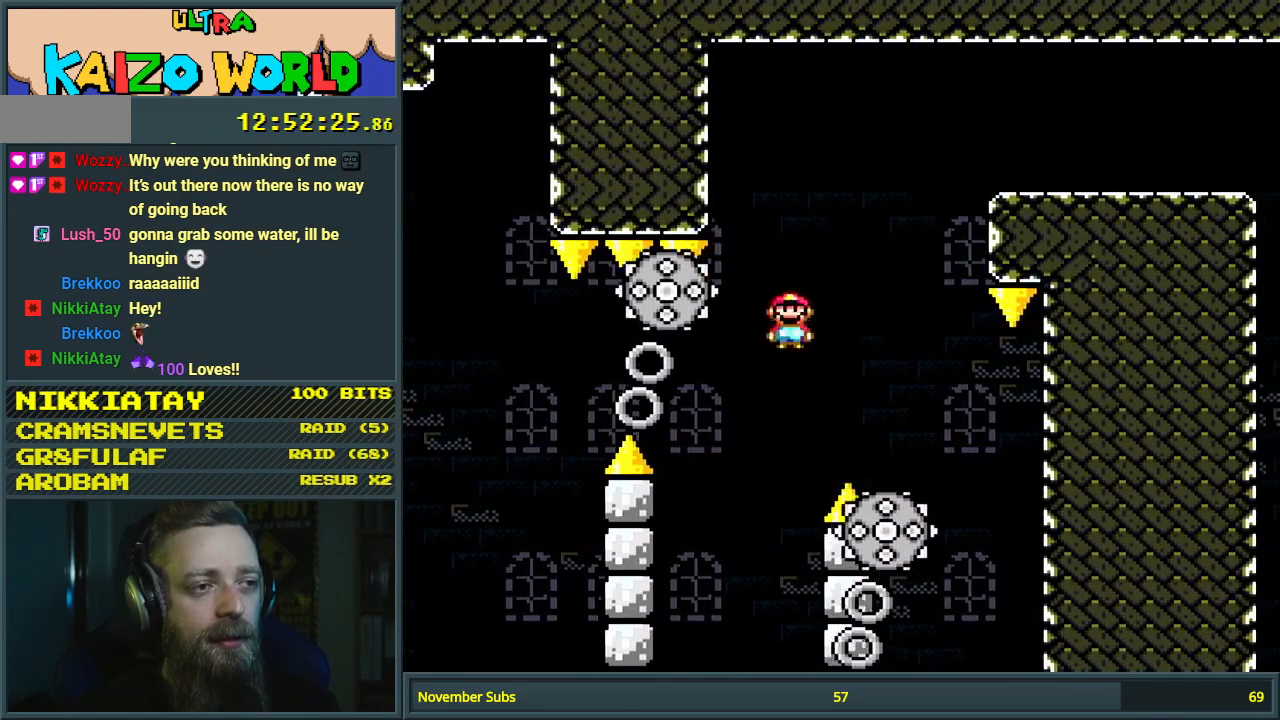
{"buttons": ["A", "X", "DPAD_RIGHT"], "events": [[33, "DPAD_RIGHT", "up"], [100, "DPAD_LEFT", "down"], [267, "DPAD_LEFT", "up"], [300, "DPAD_RIGHT", "down"]]}
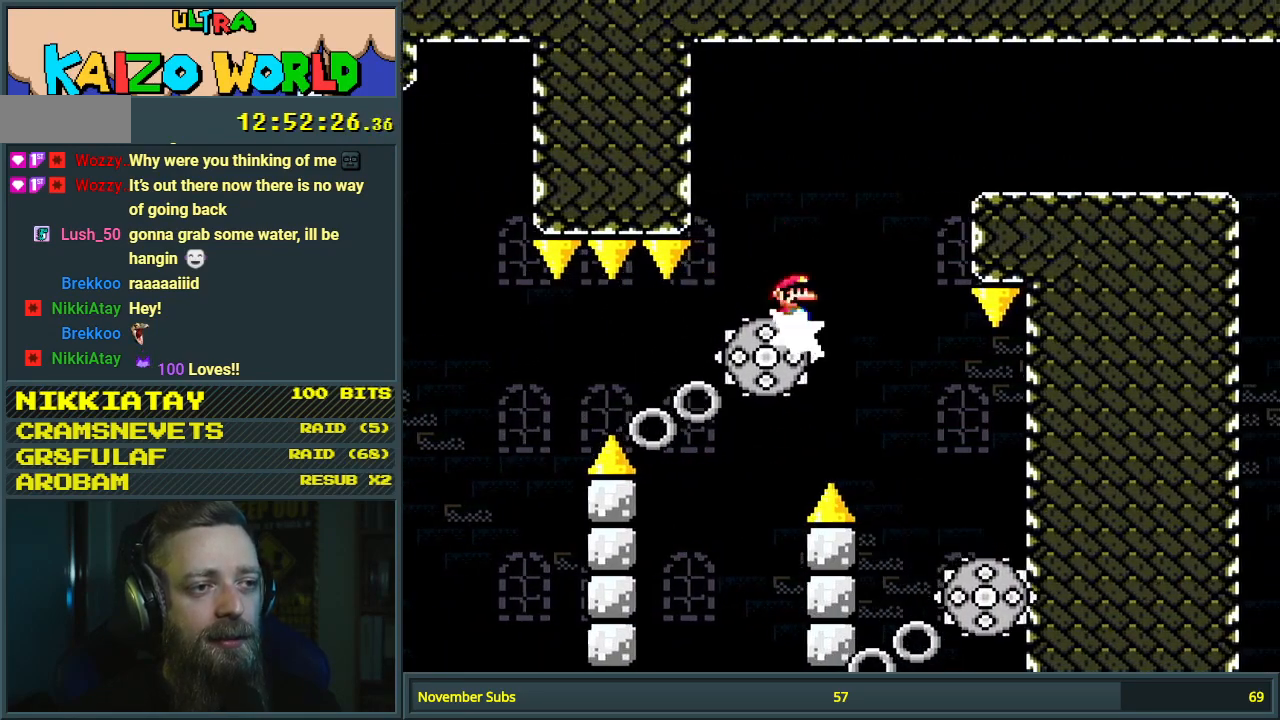
{"buttons": ["A", "X", "DPAD_RIGHT"], "events": []}
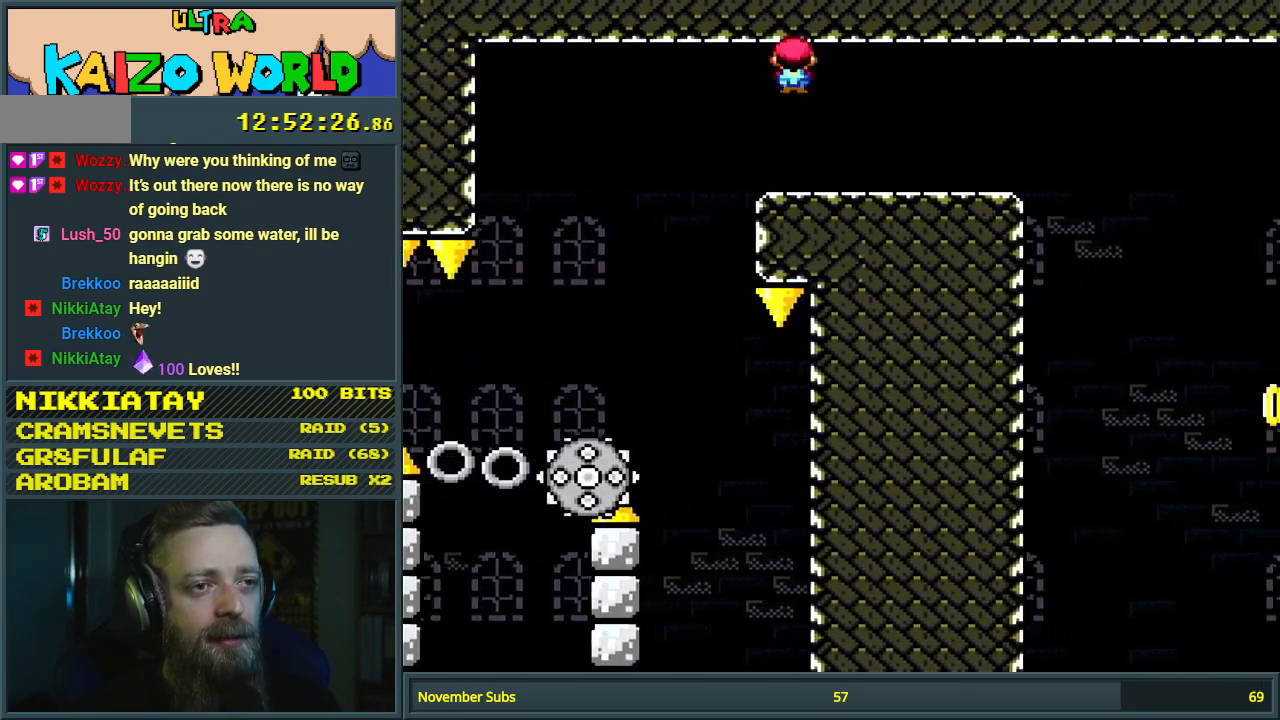
{"buttons": ["X"], "events": [[17, "A", "up"], [317, "DPAD_RIGHT", "up"], [383, "DPAD_LEFT", "down"], [483, "DPAD_LEFT", "up"]]}
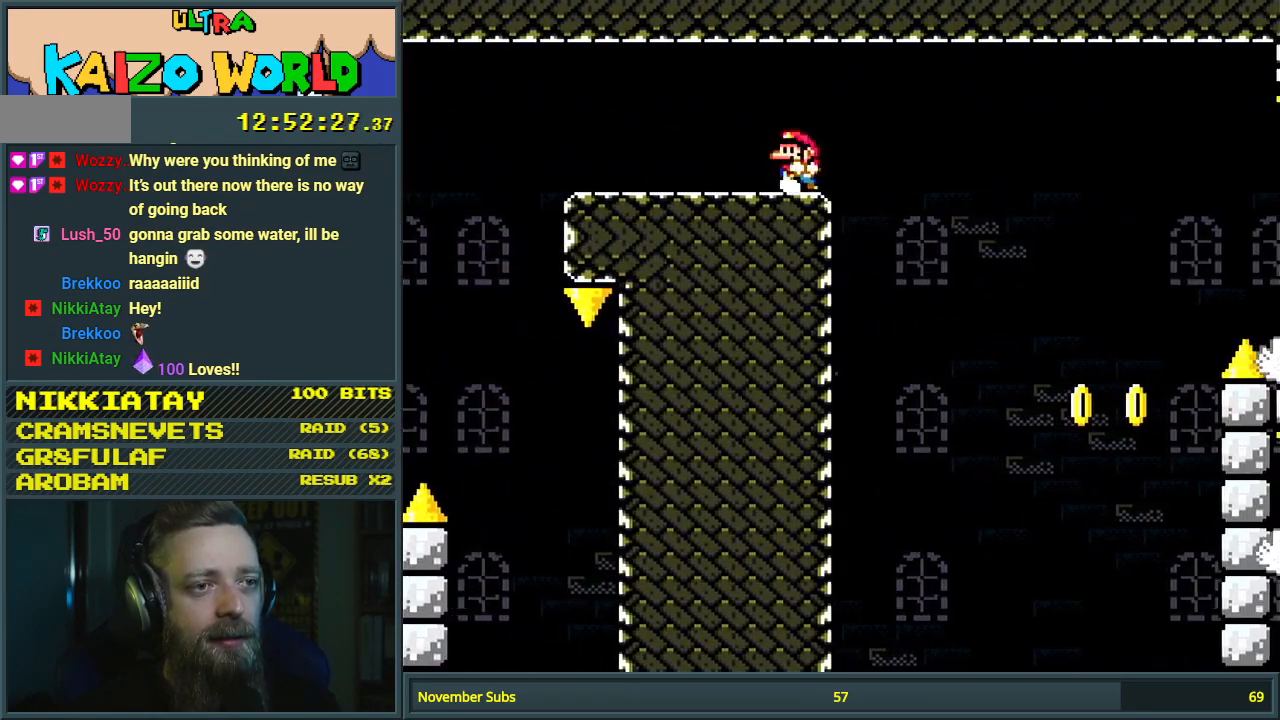
{"buttons": ["A", "X", "DPAD_RIGHT"], "events": [[267, "DPAD_RIGHT", "down"], [433, "A", "down"]]}
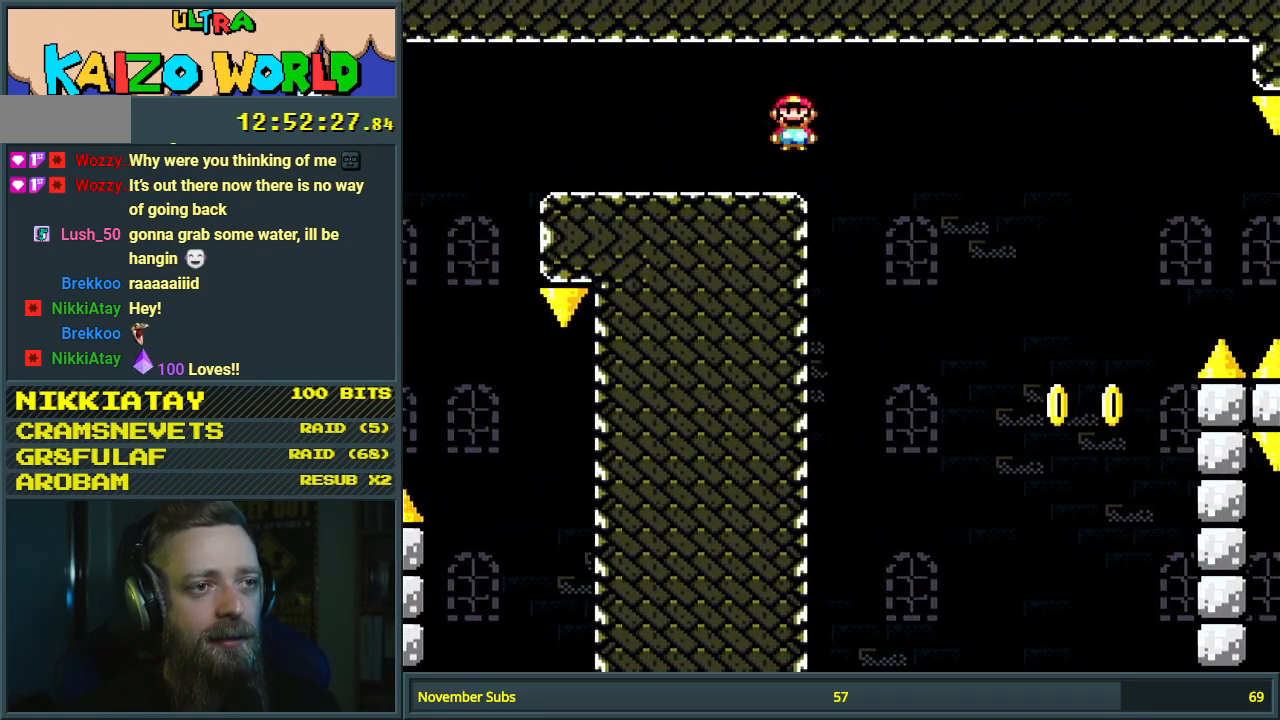
{"buttons": ["A", "X"], "events": [[333, "DPAD_RIGHT", "up"]]}
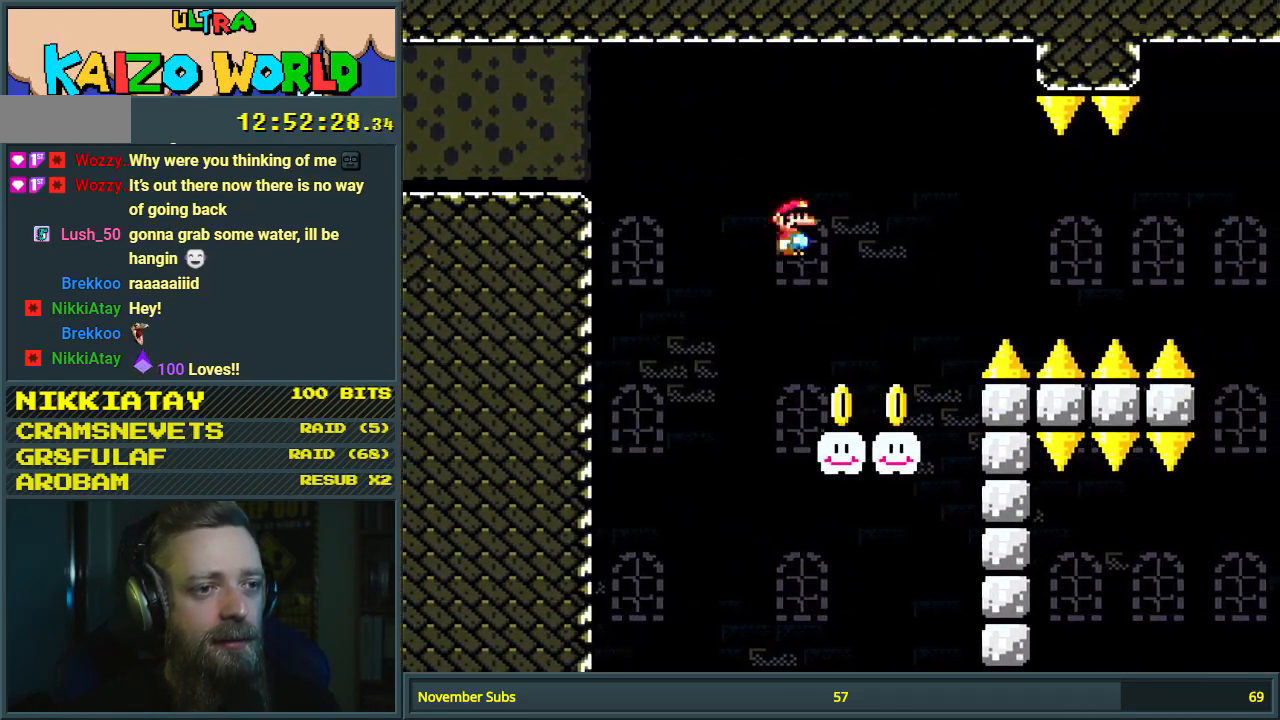
{"buttons": ["Y", "DPAD_RIGHT"], "events": [[50, "DPAD_LEFT", "down"], [117, "A", "up"], [183, "DPAD_LEFT", "up"], [200, "X", "up"], [233, "Y", "down"], [333, "DPAD_RIGHT", "down"], [400, "X", "down"], [400, "Y", "up"], [467, "X", "up"], [483, "Y", "down"]]}
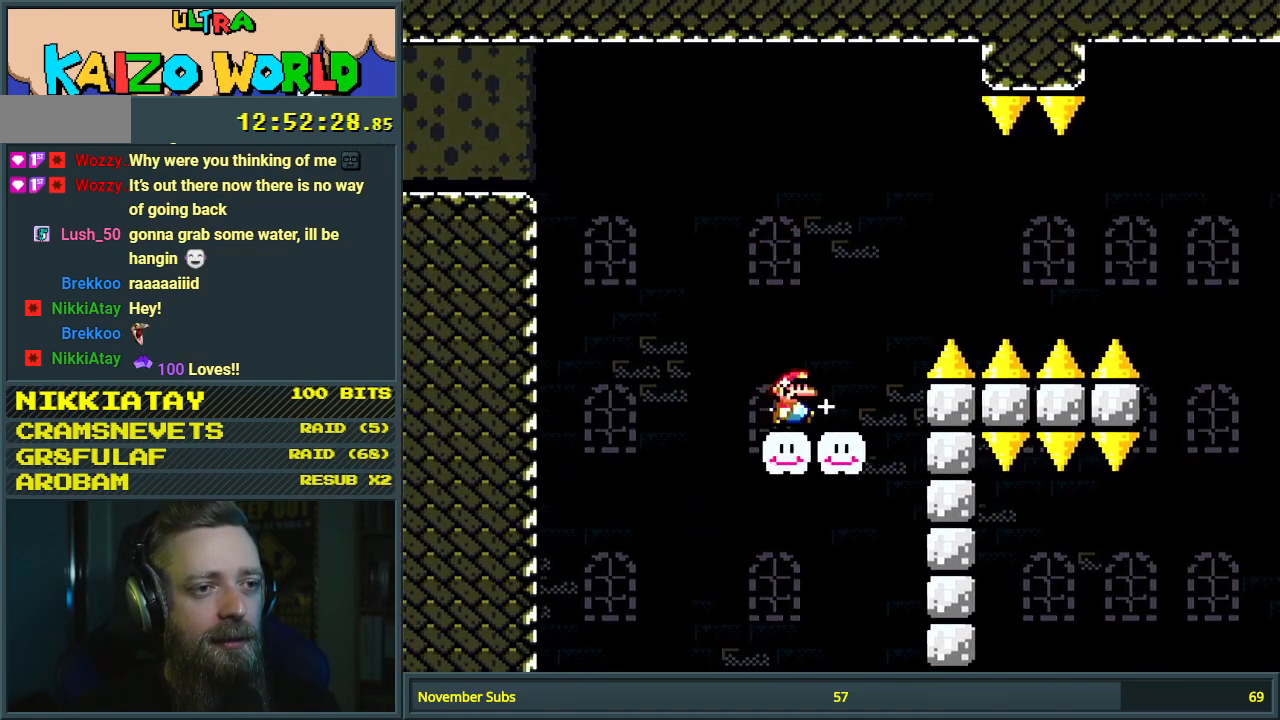
{"buttons": ["B", "Y", "DPAD_RIGHT"], "events": [[167, "B", "down"]]}
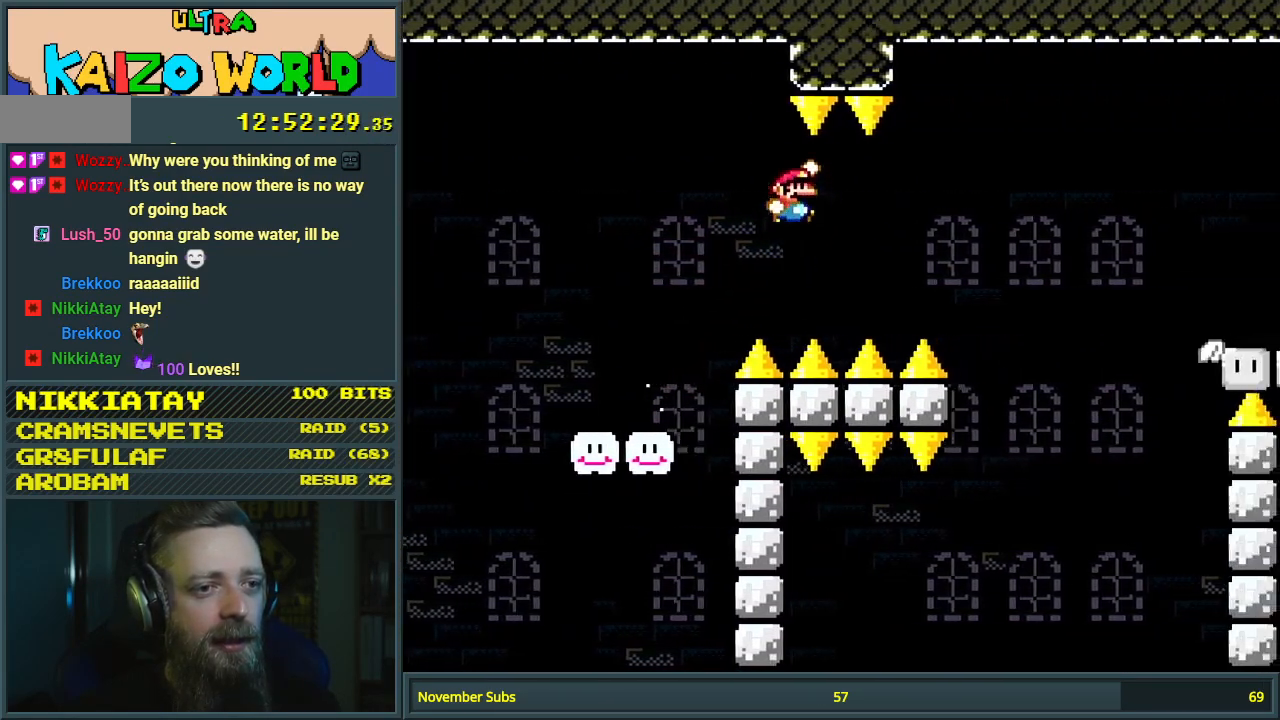
{"buttons": ["B", "Y"], "events": [[450, "DPAD_RIGHT", "up"]]}
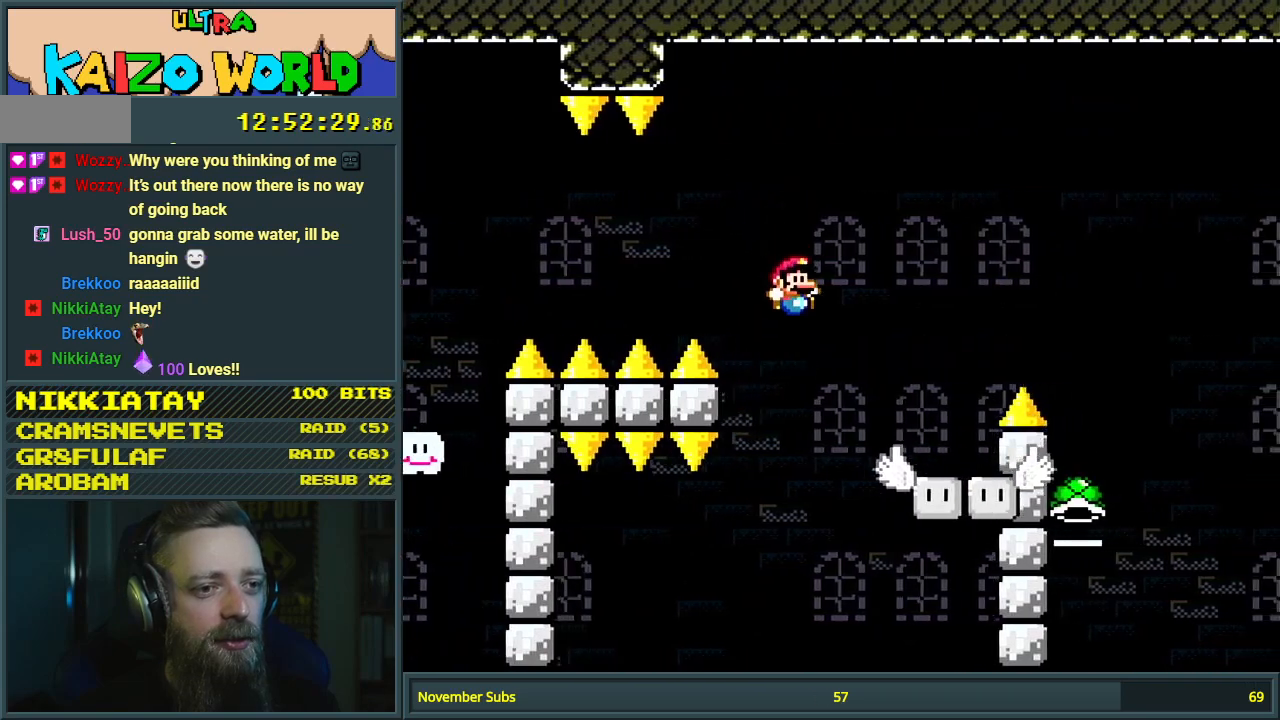
{"buttons": ["Y", "DPAD_RIGHT"], "events": [[17, "DPAD_LEFT", "down"], [200, "DPAD_LEFT", "up"], [217, "B", "up"], [267, "DPAD_RIGHT", "down"]]}
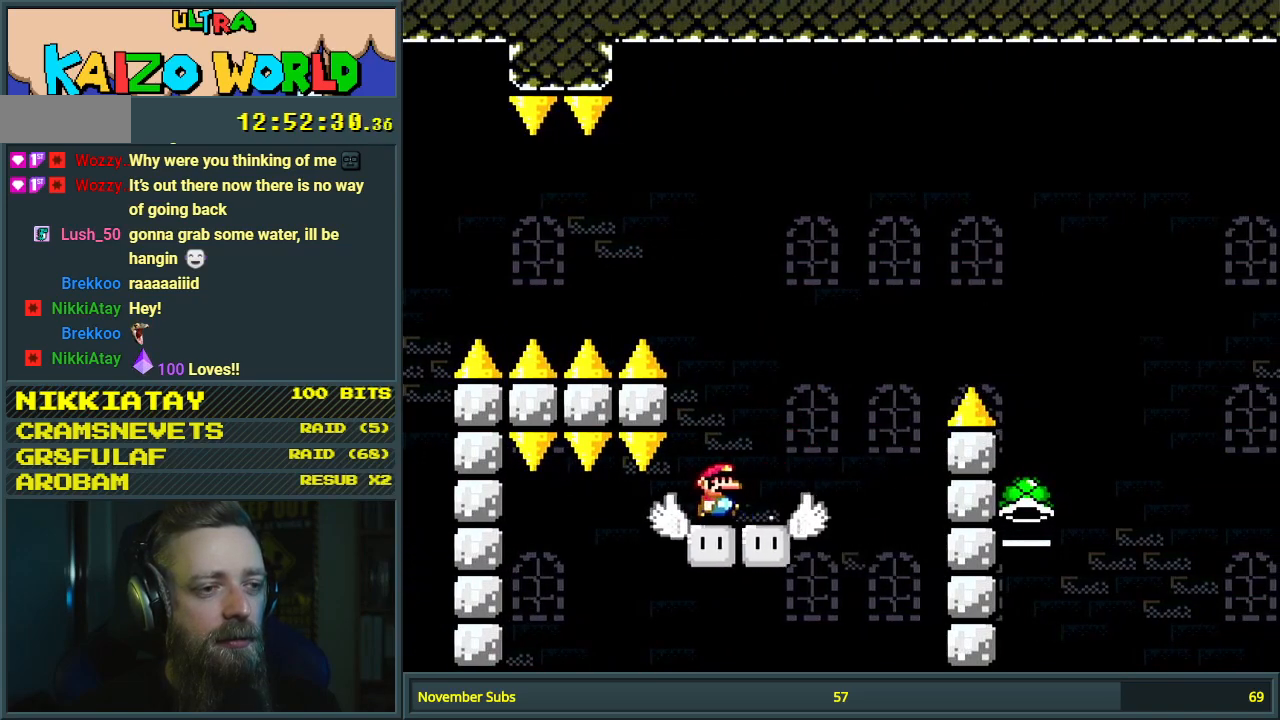
{"buttons": ["B", "Y", "DPAD_LEFT"], "events": [[133, "B", "down"], [150, "DPAD_RIGHT", "up"], [150, "DPAD_UP", "down"], [167, "DPAD_LEFT", "down"], [167, "DPAD_UP", "up"]]}
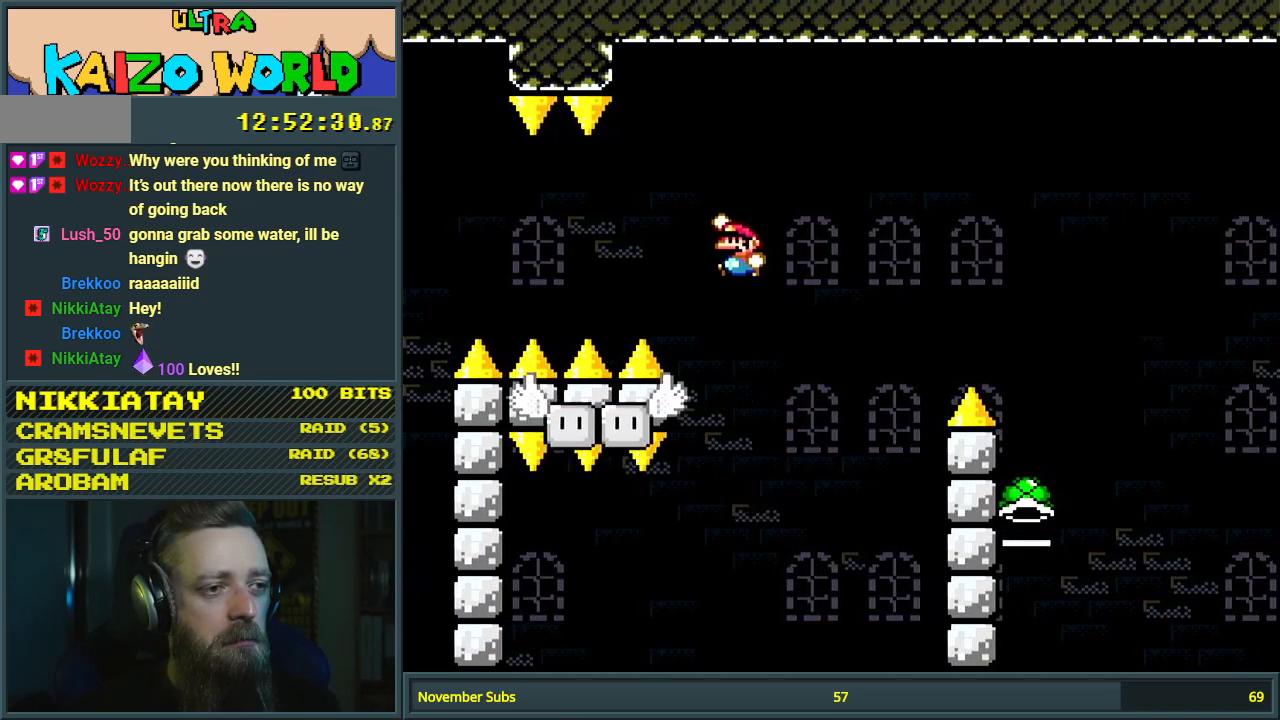
{"buttons": ["X", "DPAD_RIGHT"], "events": [[217, "DPAD_LEFT", "up"], [300, "DPAD_RIGHT", "down"], [383, "B", "up"], [450, "X", "down"], [450, "Y", "up"]]}
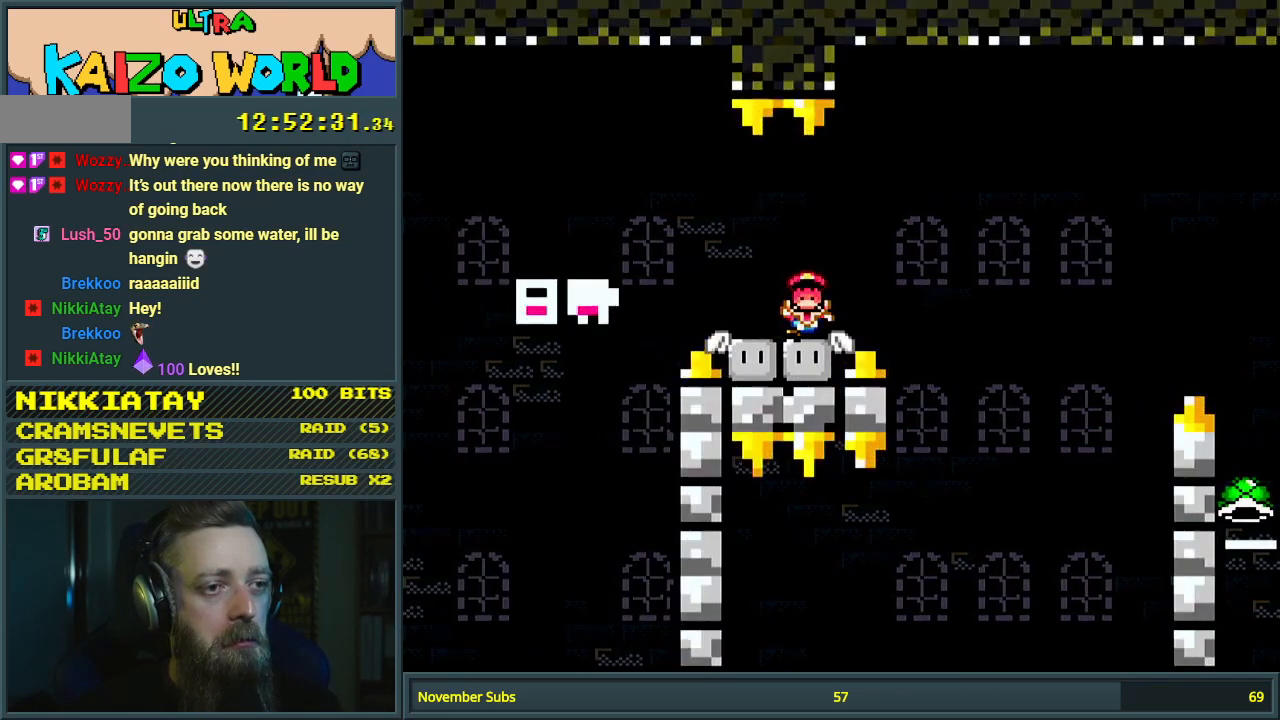
{"buttons": [], "events": [[50, "A", "down"], [217, "A", "up"], [250, "DPAD_RIGHT", "up"], [350, "X", "up"]]}
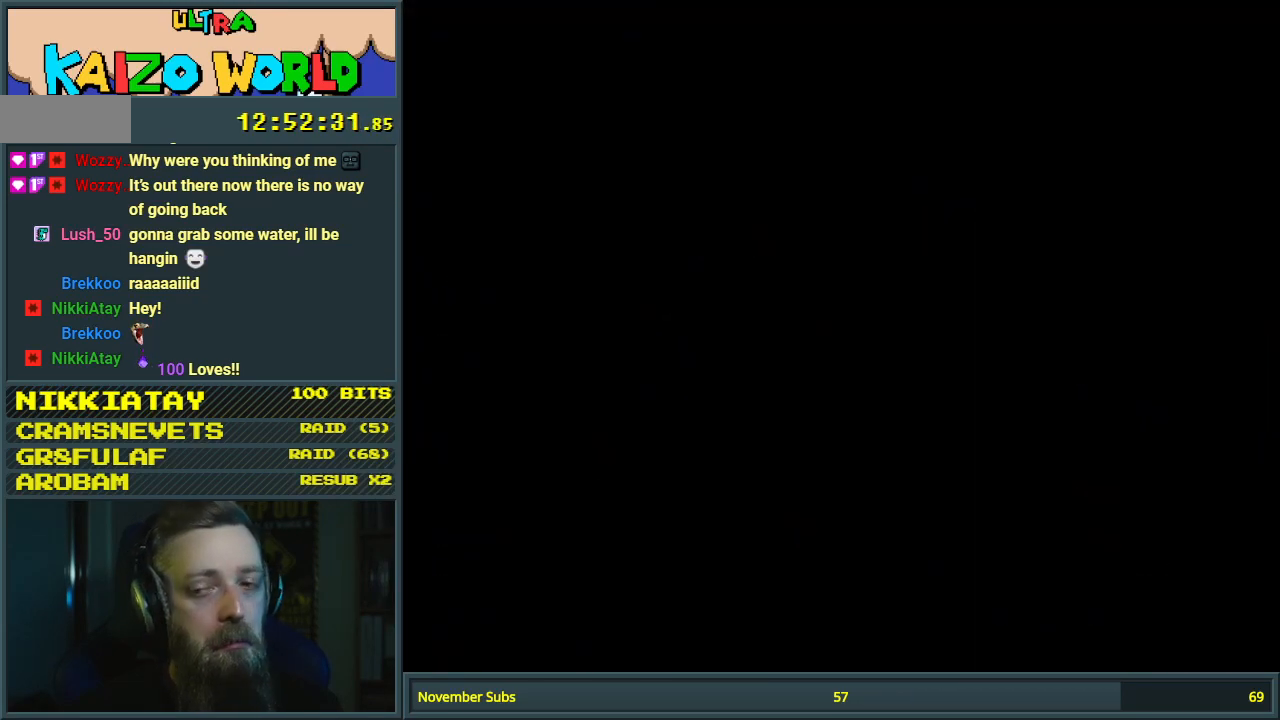
{"buttons": [], "events": []}
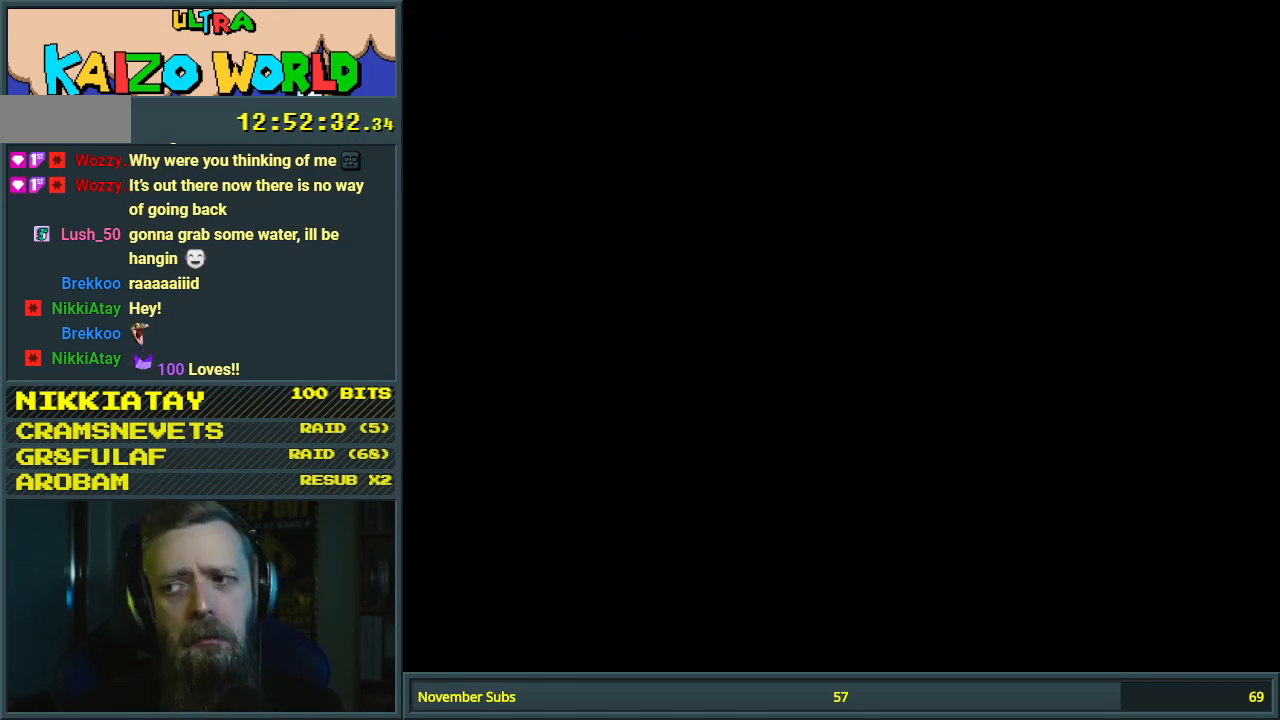
{"buttons": ["A", "X"], "events": [[183, "A", "down"], [183, "DPAD_RIGHT", "down"], [183, "X", "down"], [450, "DPAD_RIGHT", "up"]]}
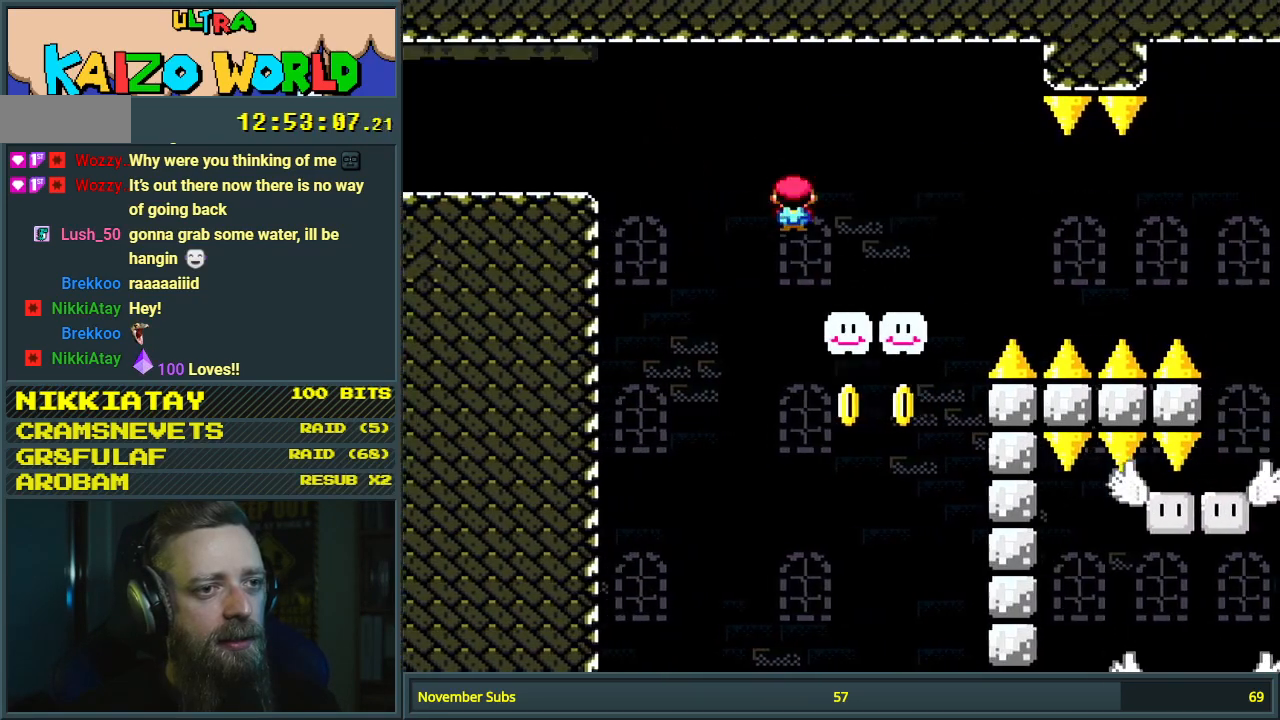
{"buttons": ["Y", "DPAD_RIGHT"], "events": [[83, "DPAD_LEFT", "down"], [317, "A", "up"], [333, "DPAD_LEFT", "up"], [467, "DPAD_RIGHT", "down"], [467, "X", "up"], [467, "Y", "down"]]}
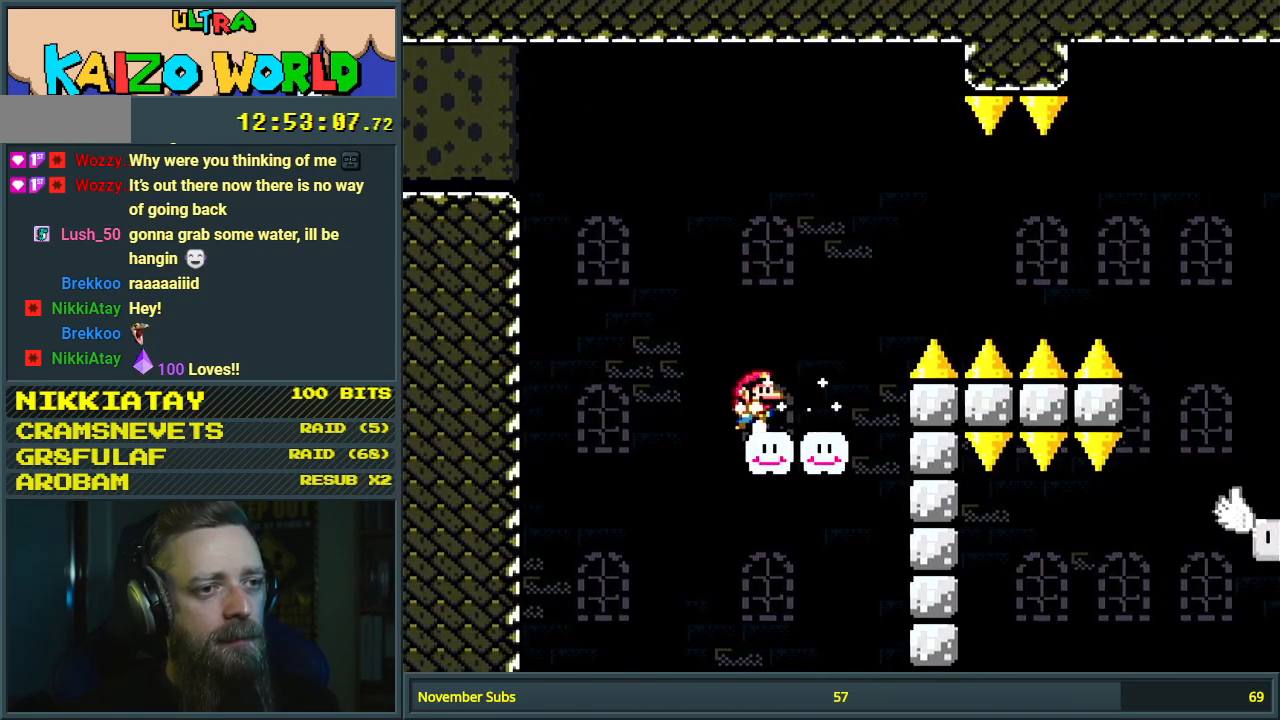
{"buttons": ["B", "Y", "DPAD_RIGHT"], "events": [[317, "B", "down"]]}
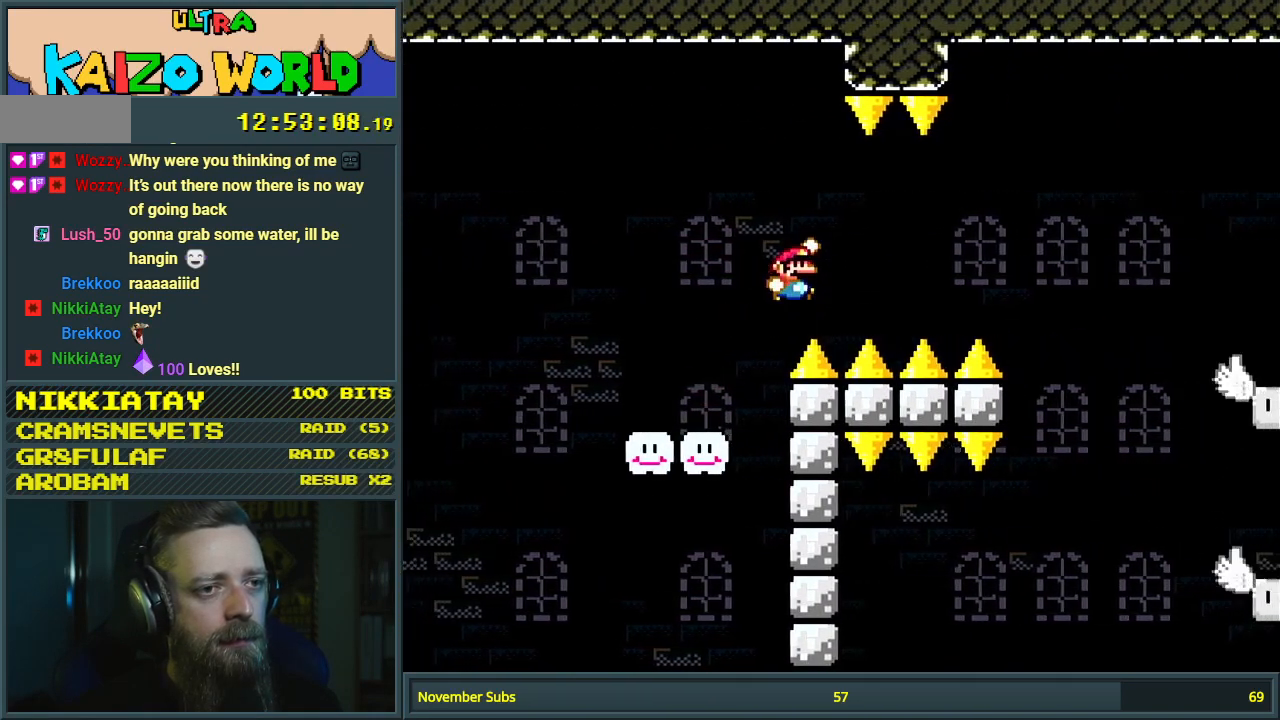
{"buttons": ["B", "Y", "DPAD_RIGHT"], "events": [[83, "B", "up"], [150, "B", "down"]]}
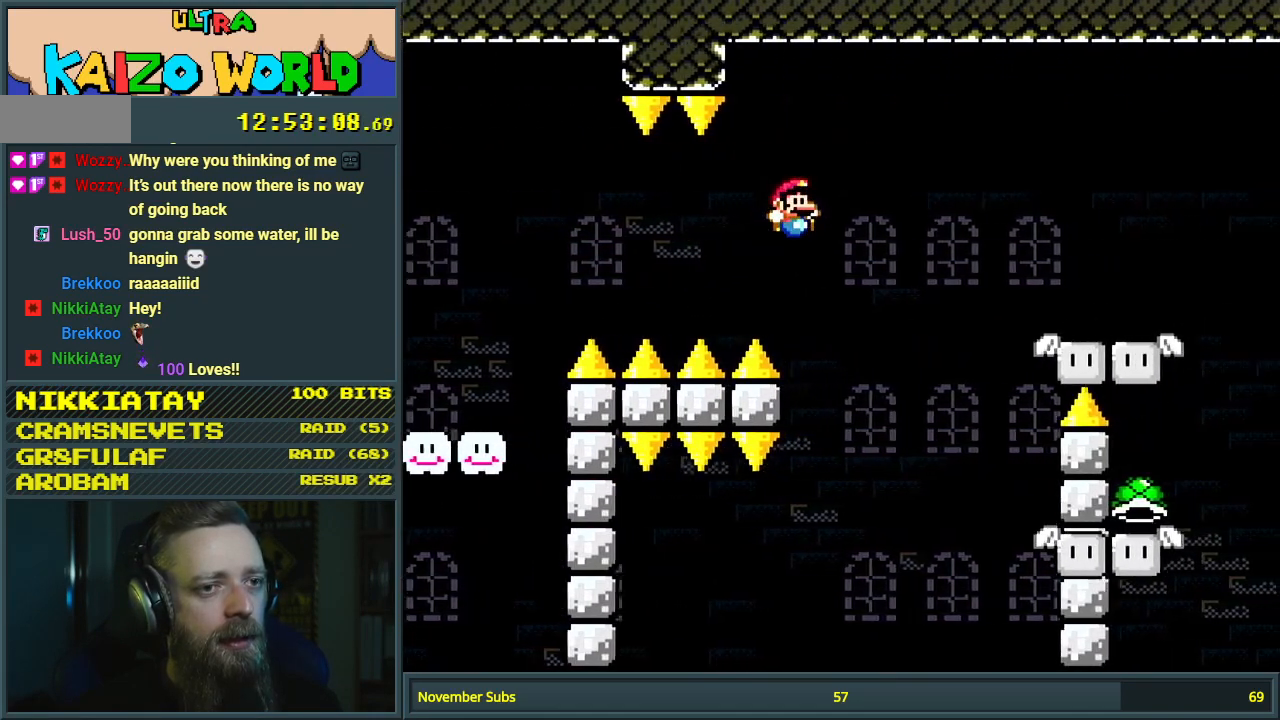
{"buttons": ["B", "Y", "DPAD_LEFT"], "events": [[200, "DPAD_RIGHT", "up"], [233, "DPAD_LEFT", "down"], [317, "DPAD_LEFT", "up"], [350, "DPAD_RIGHT", "down"], [483, "DPAD_RIGHT", "up"], [500, "DPAD_LEFT", "down"]]}
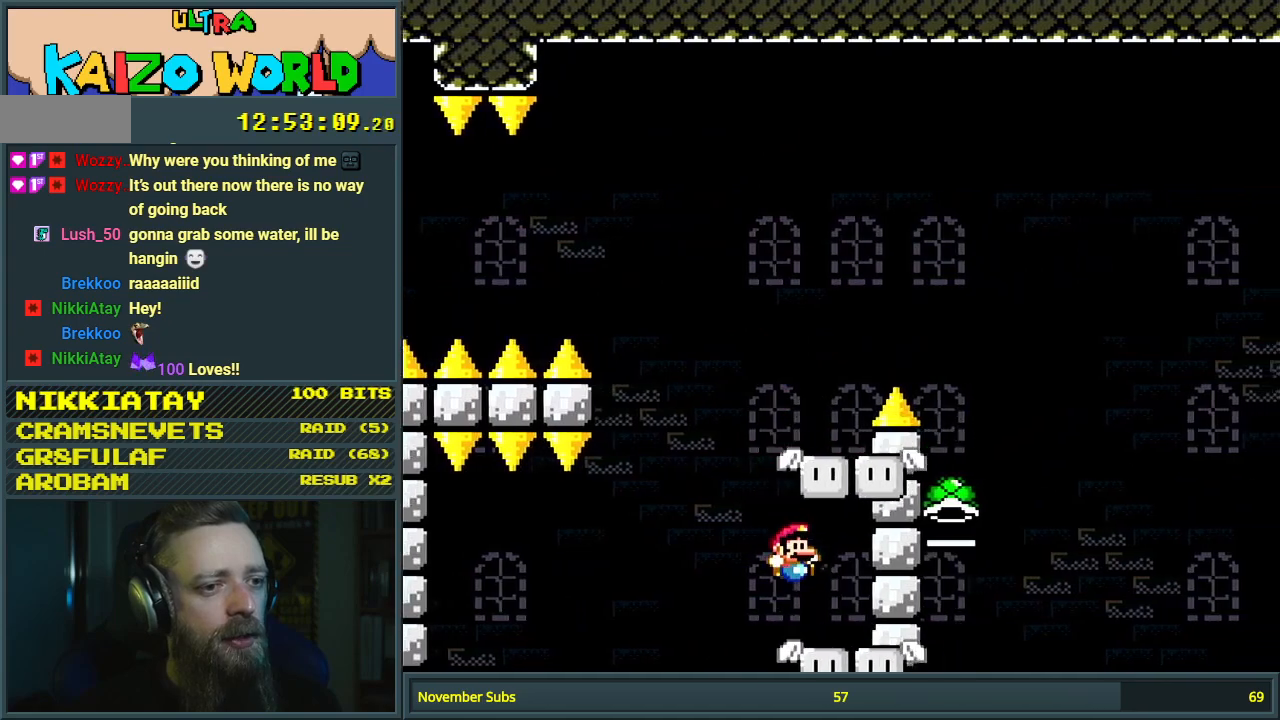
{"buttons": ["Y", "DPAD_RIGHT"], "events": [[33, "B", "up"], [150, "DPAD_LEFT", "up"], [217, "DPAD_RIGHT", "down"]]}
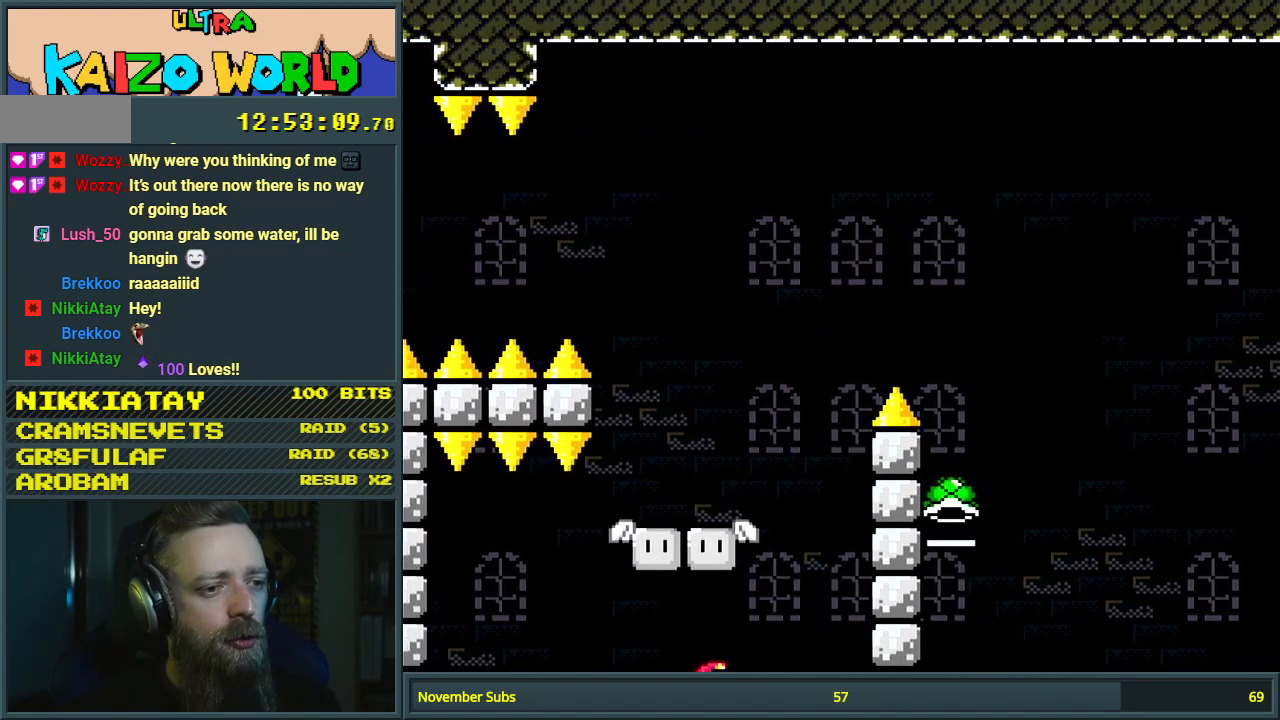
{"buttons": ["B", "Y"], "events": [[17, "DPAD_RIGHT", "up"], [50, "B", "down"], [50, "DPAD_UP", "down"], [67, "DPAD_LEFT", "down"], [67, "DPAD_UP", "up"], [333, "DPAD_LEFT", "up"]]}
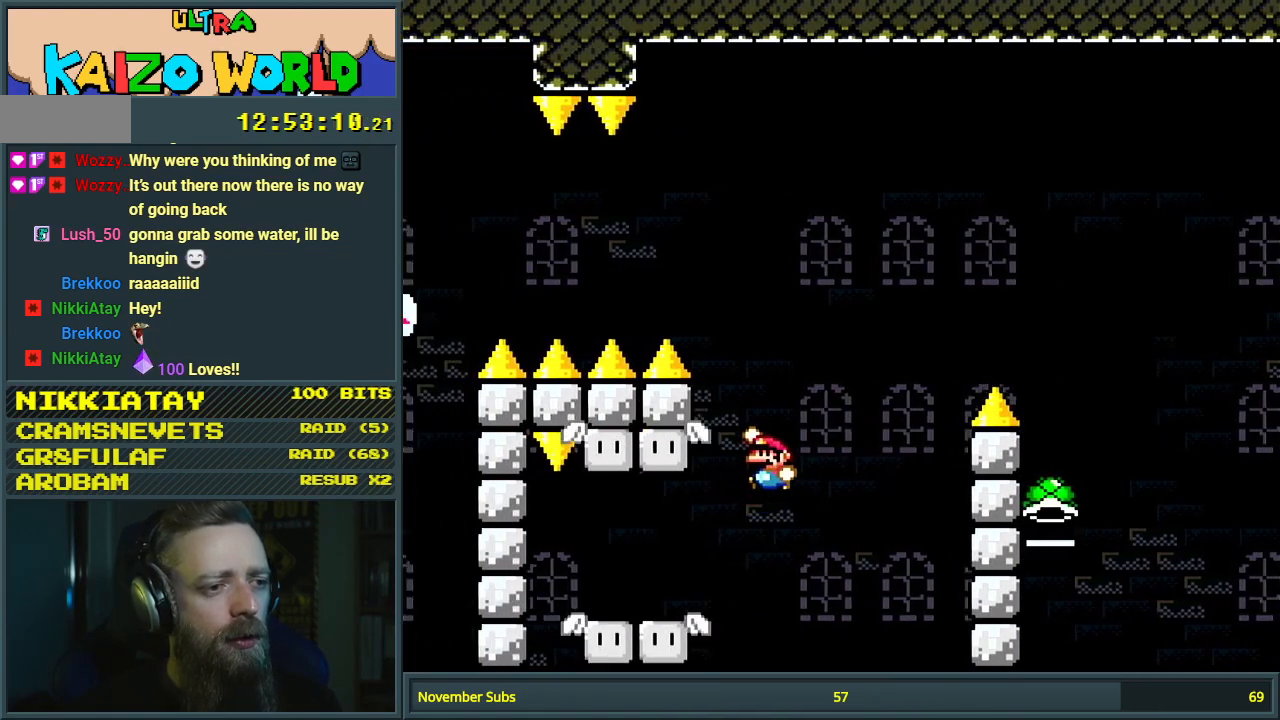
{"buttons": ["B", "Y"], "events": []}
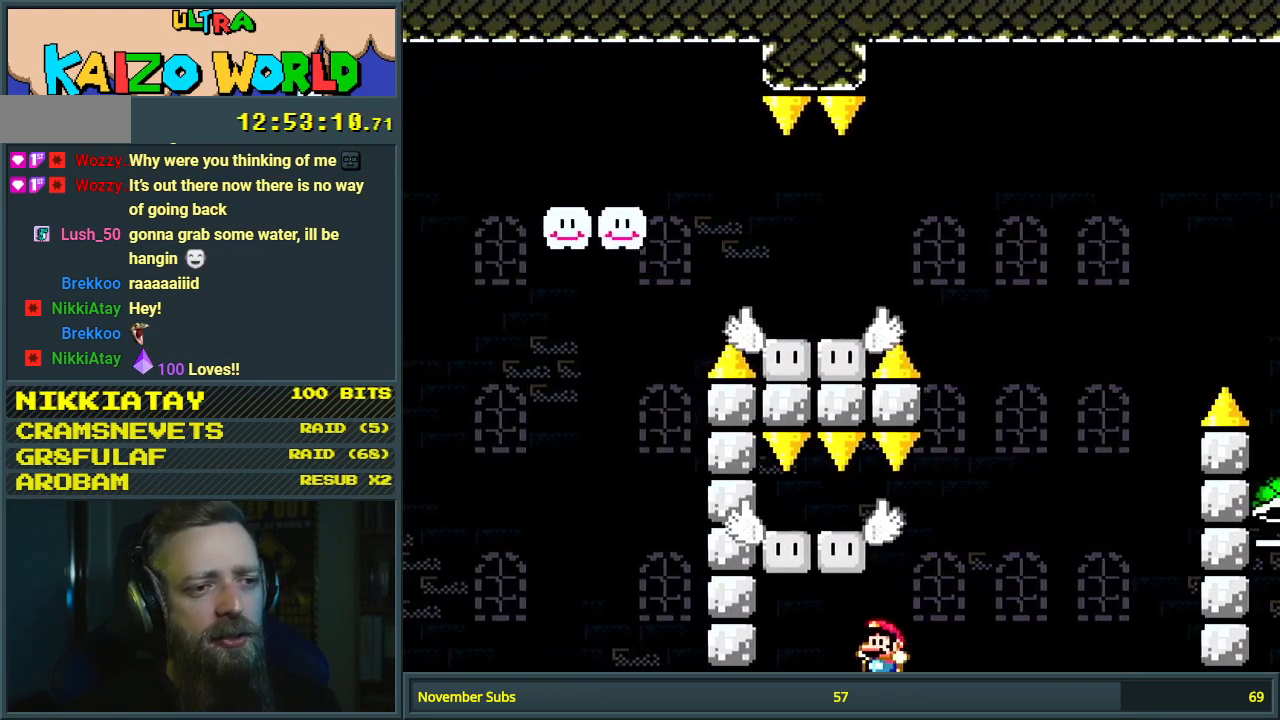
{"buttons": [], "events": [[17, "B", "up"], [183, "Y", "up"]]}
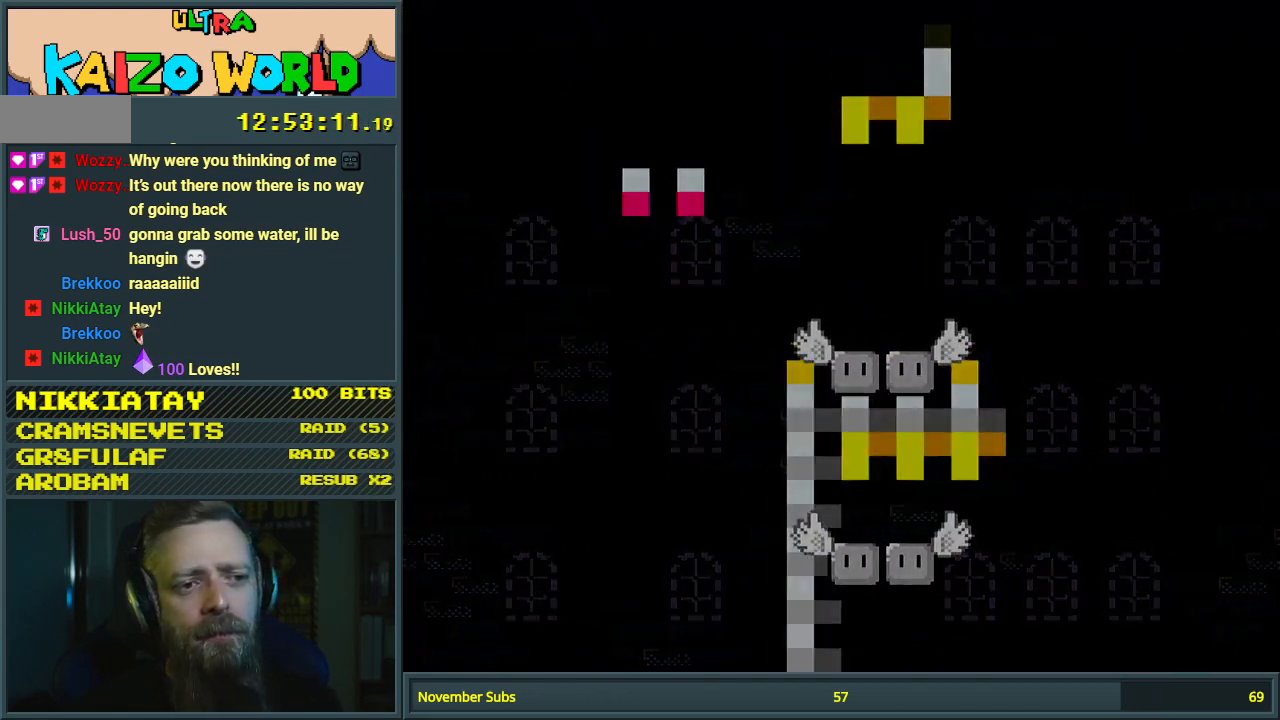
{"buttons": [], "events": []}
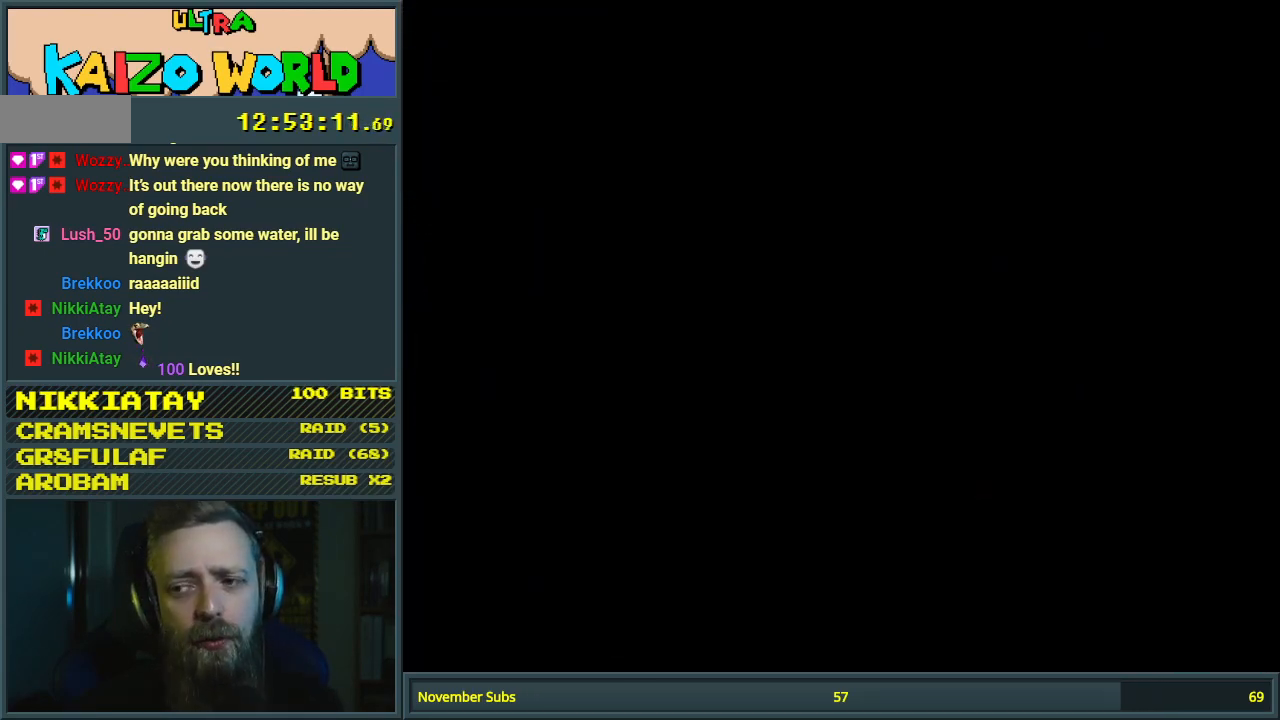
{"buttons": [], "events": []}
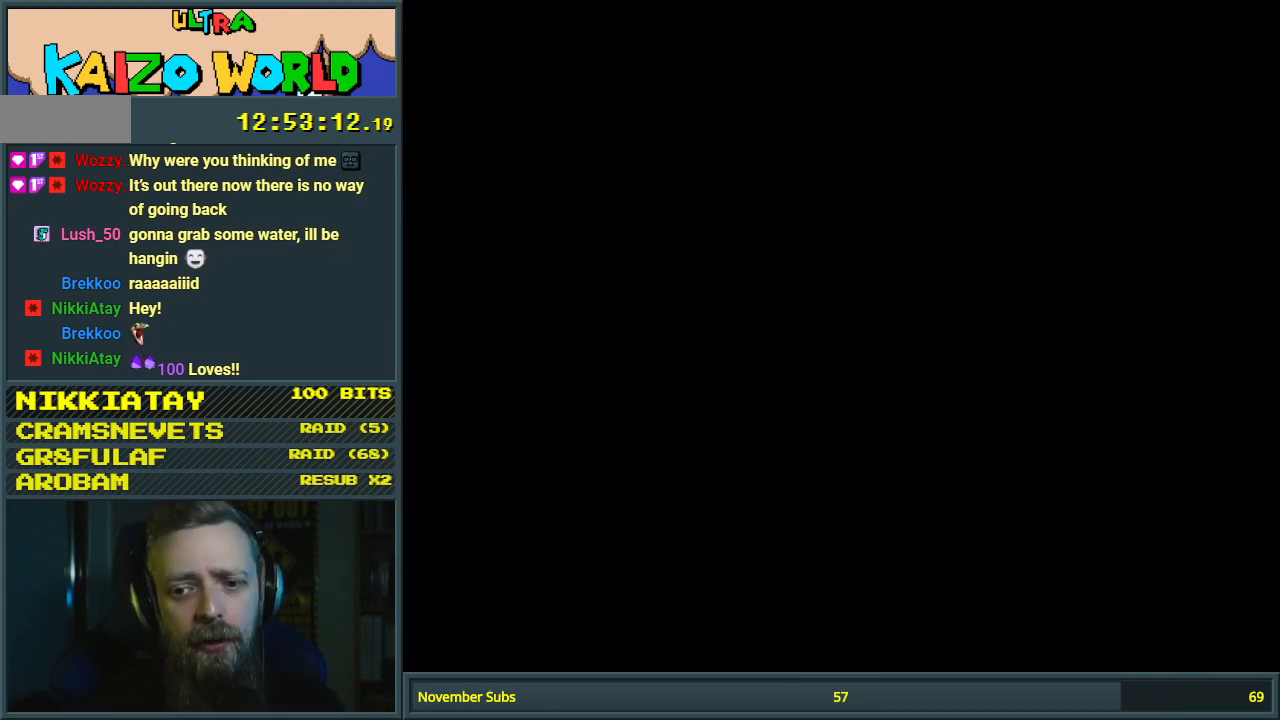
{"buttons": ["X"], "events": [[433, "X", "down"]]}
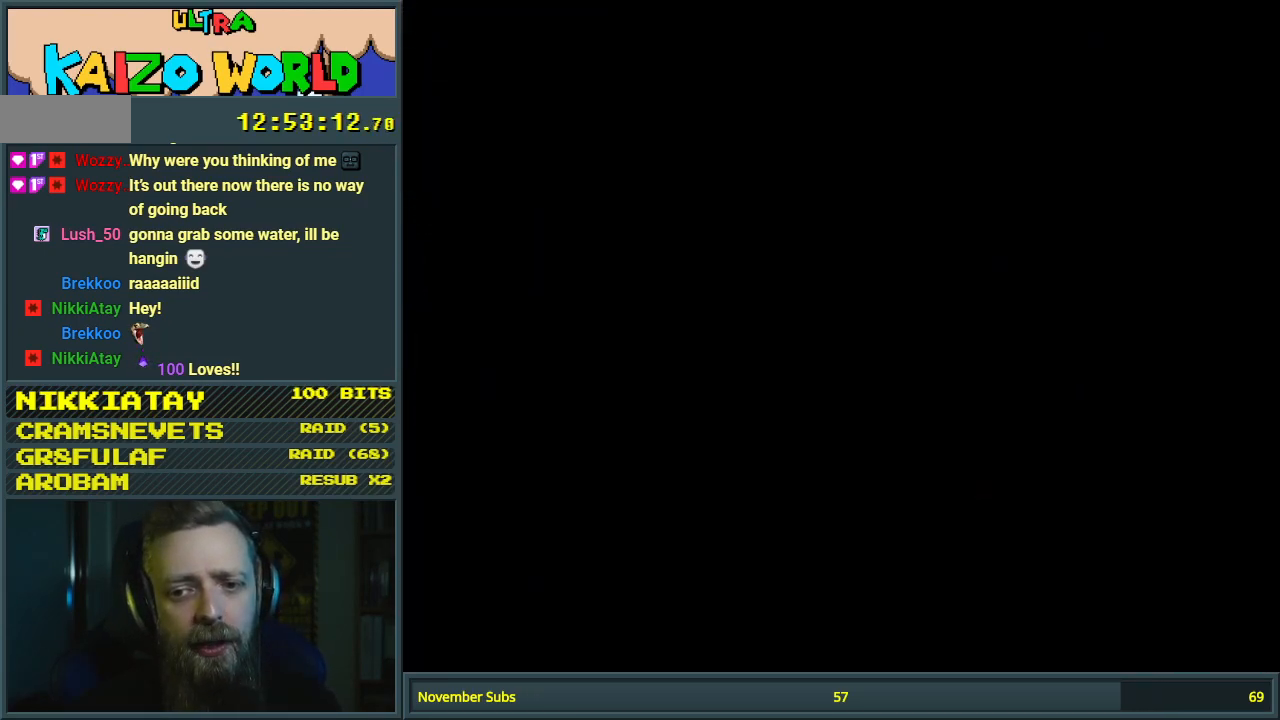
{"buttons": ["X"], "events": []}